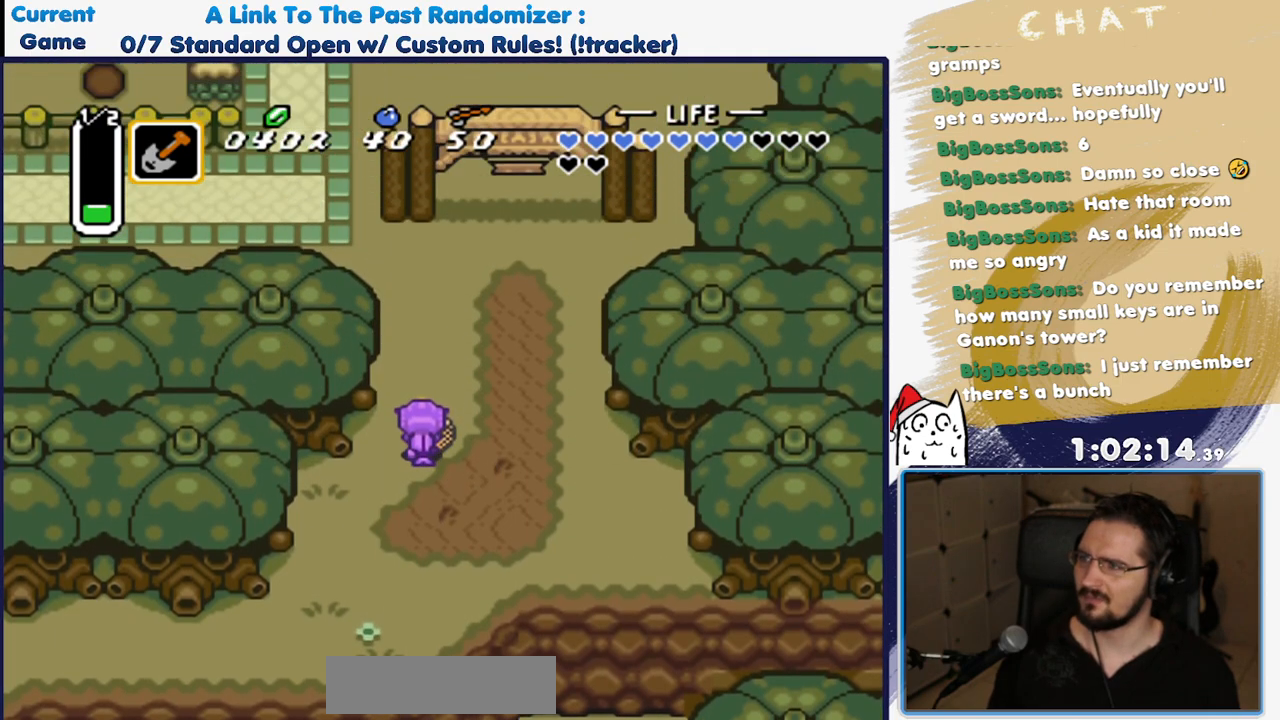
Gameplay with a controller (Nintendo layout); each line is a JSON object with the inputs held at the frame after it (dt_ms = milliseconds from this image to that frame). "events" lists button and stick changes between this image and that frame as [ms after this image, input, new state], when the widget could be followed in between. Not read: L3 R3.
{"dt_ms": 500, "buttons": ["DPAD_UP"], "events": [[383, "DPAD_UP", "down"]]}
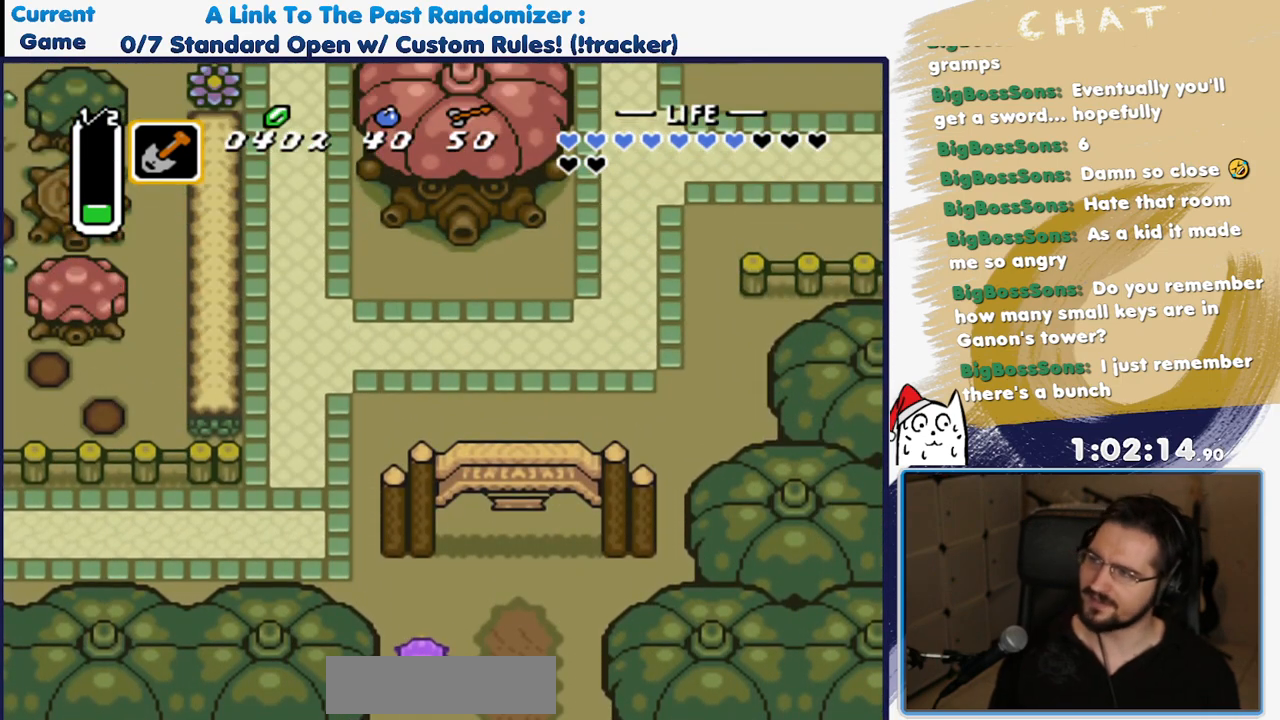
{"dt_ms": 500, "buttons": ["DPAD_UP", "DPAD_LEFT"], "events": [[400, "DPAD_LEFT", "down"]]}
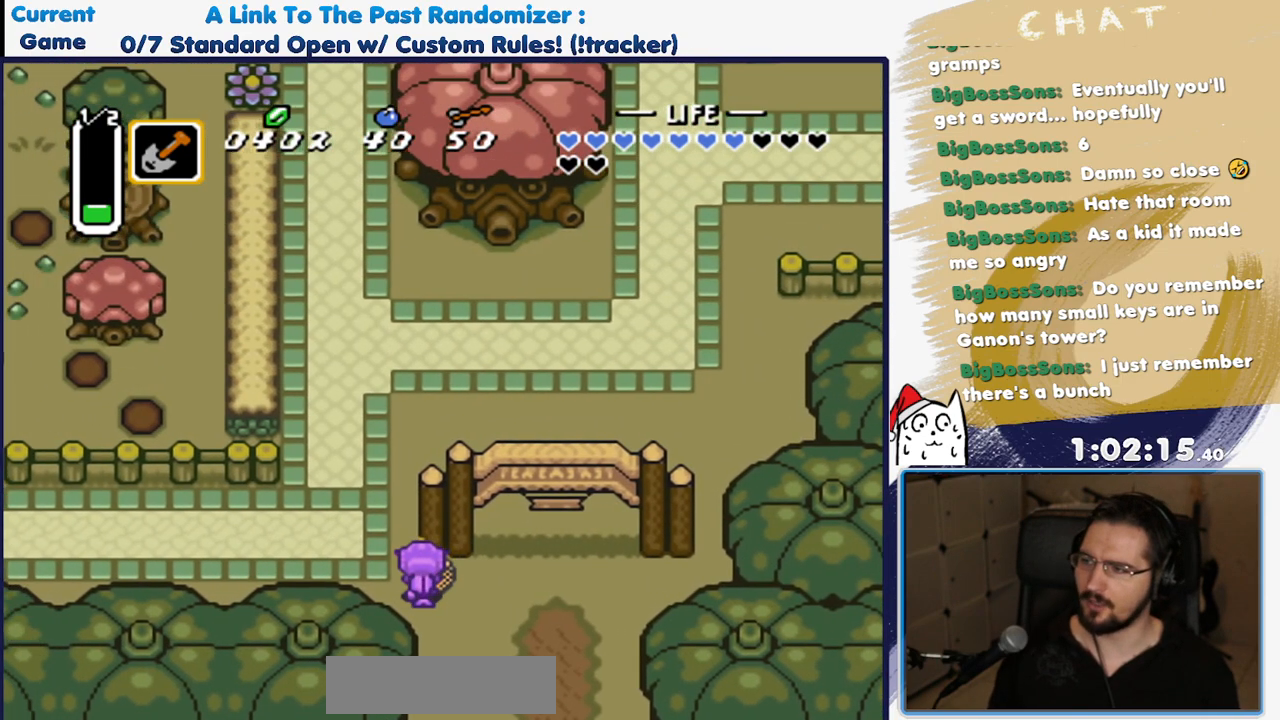
{"dt_ms": 500, "buttons": ["A"], "events": [[417, "DPAD_LEFT", "up"], [467, "A", "down"], [500, "DPAD_UP", "up"]]}
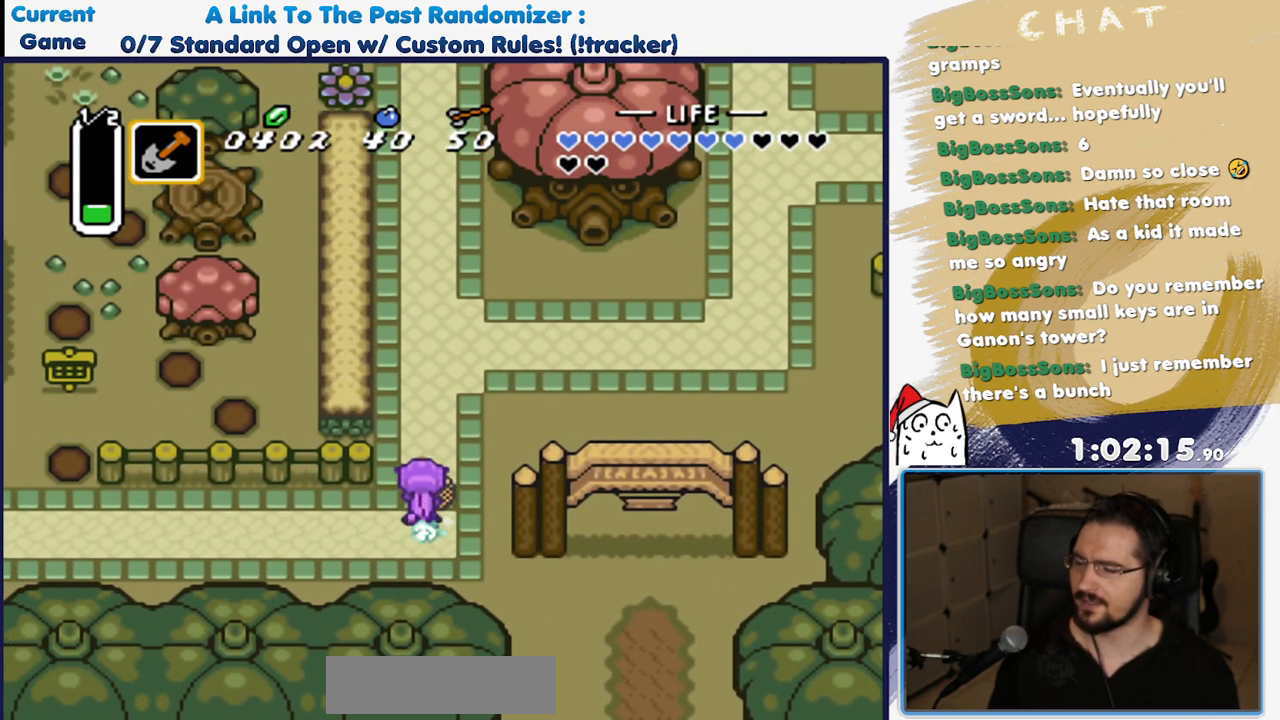
{"dt_ms": 500, "buttons": ["A"], "events": []}
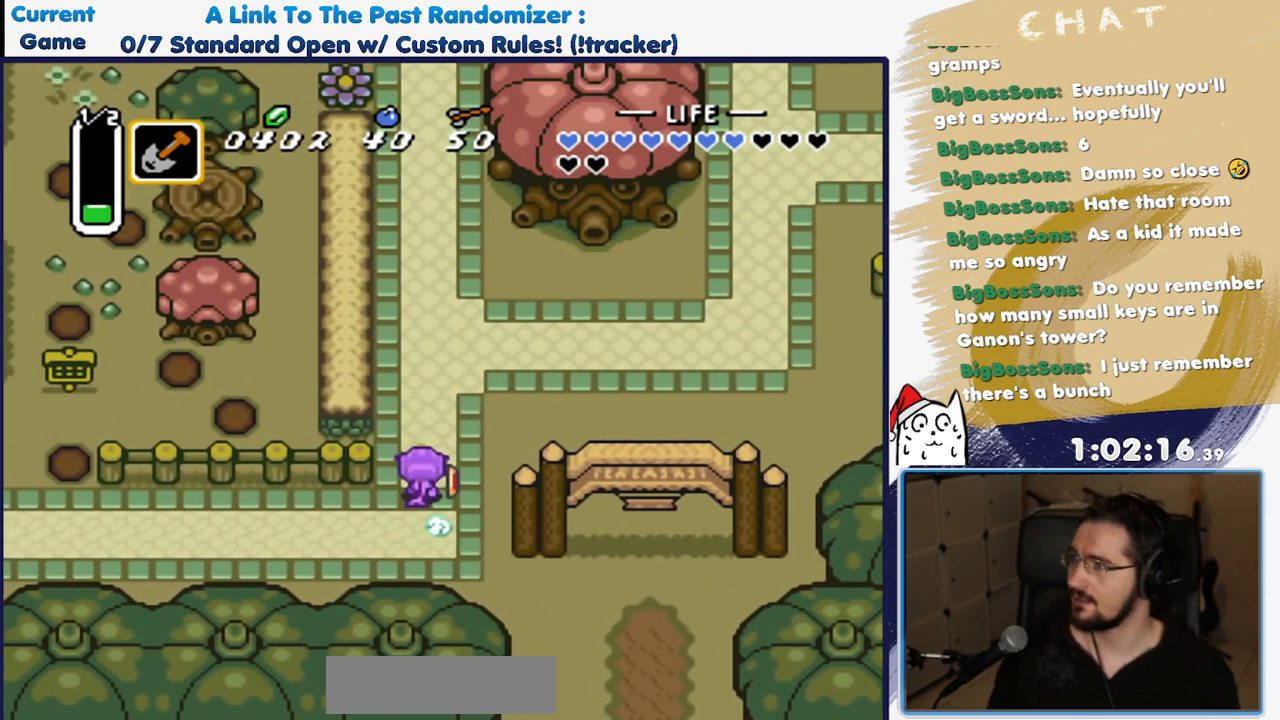
{"dt_ms": 500, "buttons": [], "events": [[117, "A", "up"]]}
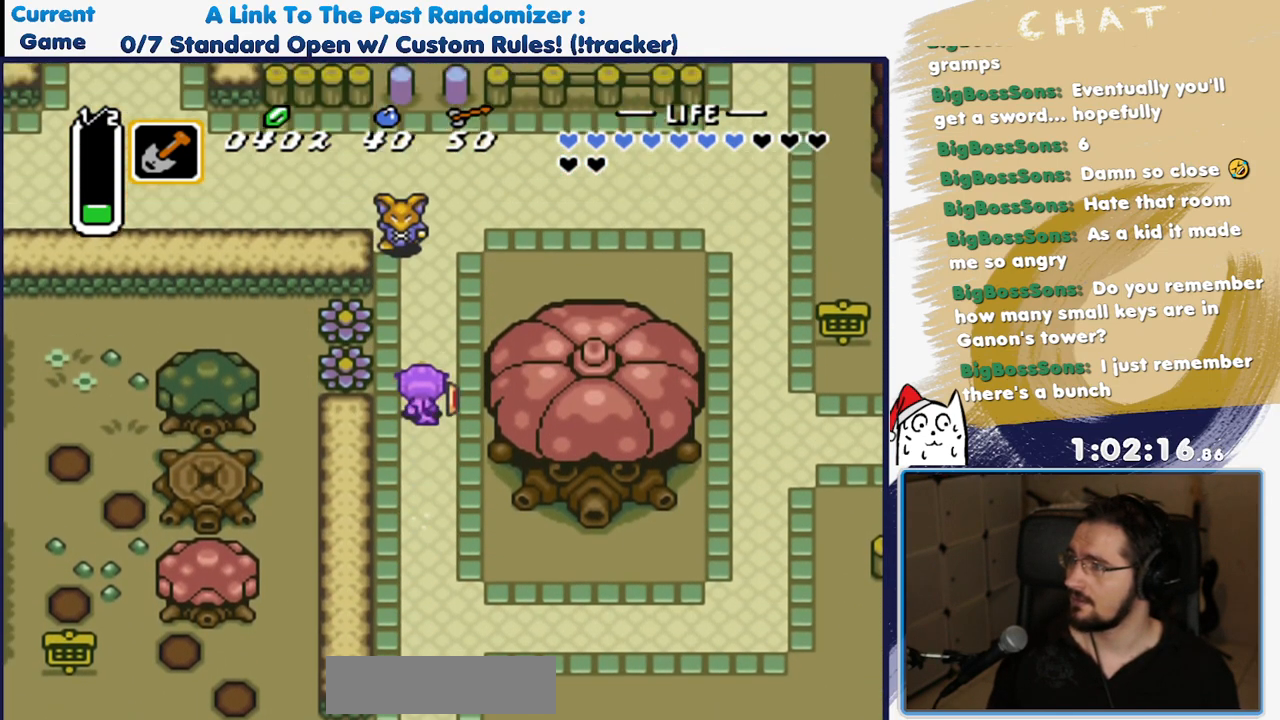
{"dt_ms": 500, "buttons": []}
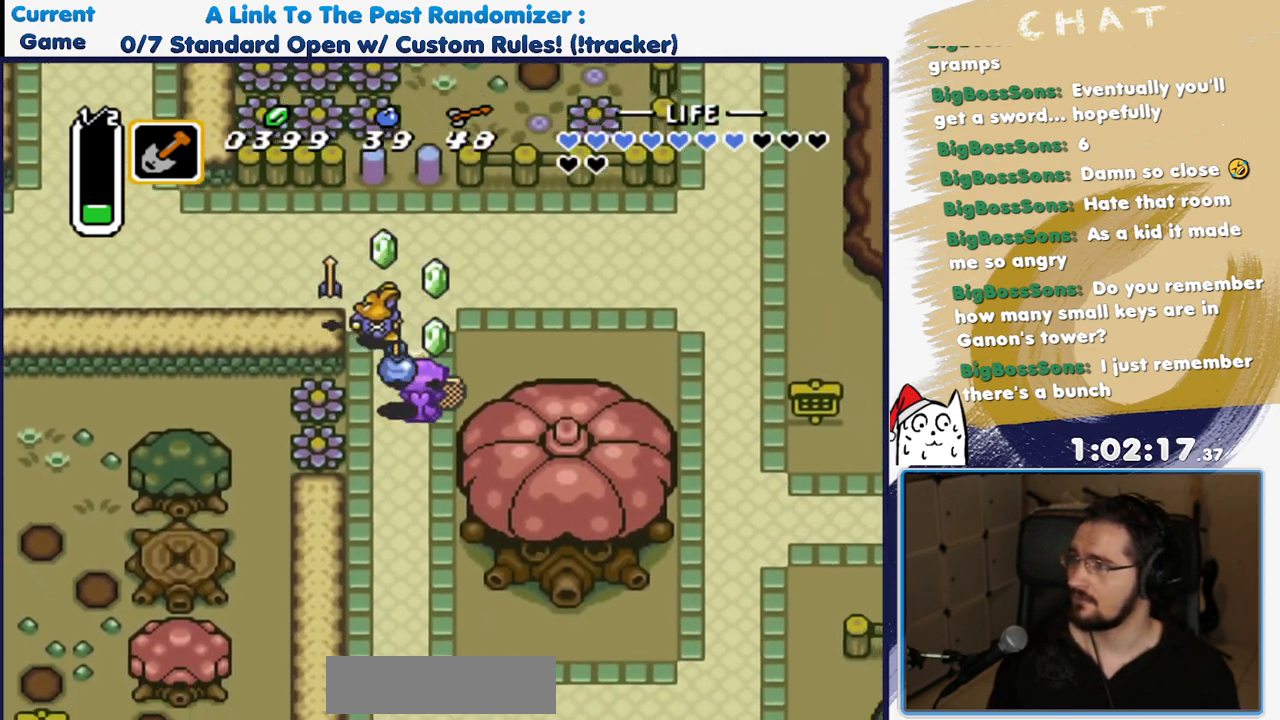
{"dt_ms": 500, "buttons": []}
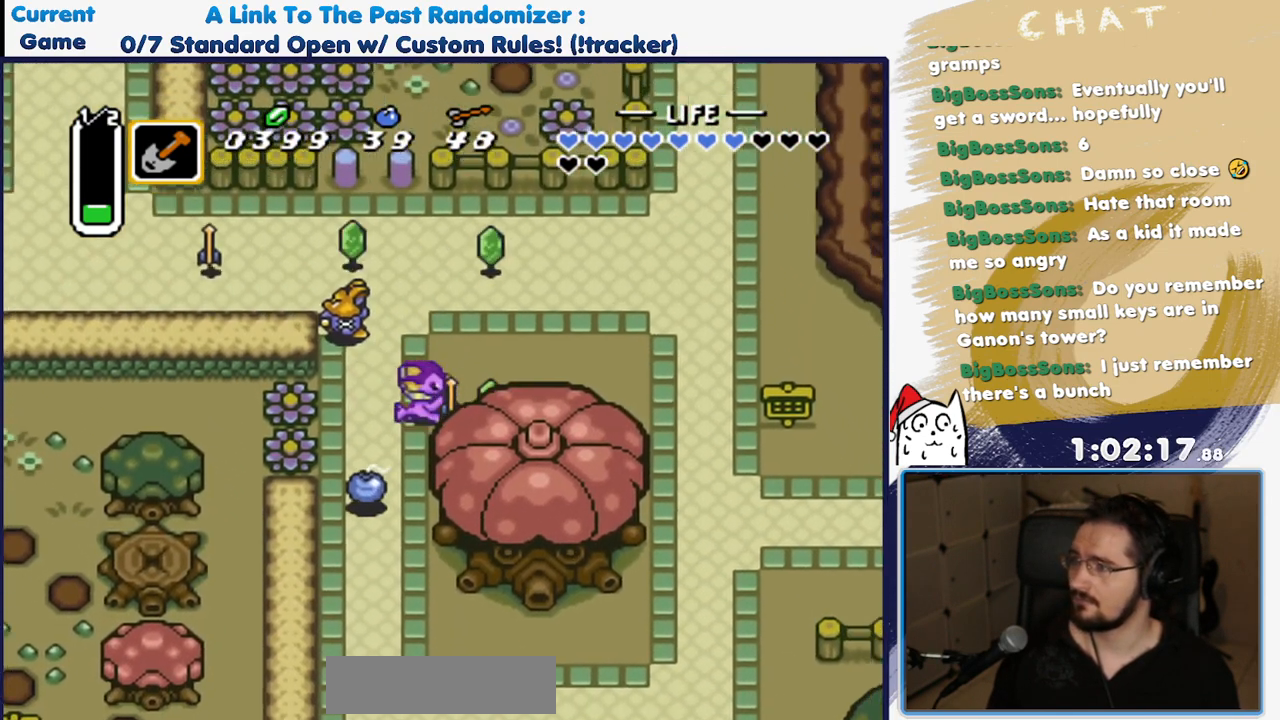
{"dt_ms": 1000, "buttons": ["DPAD_DOWN"]}
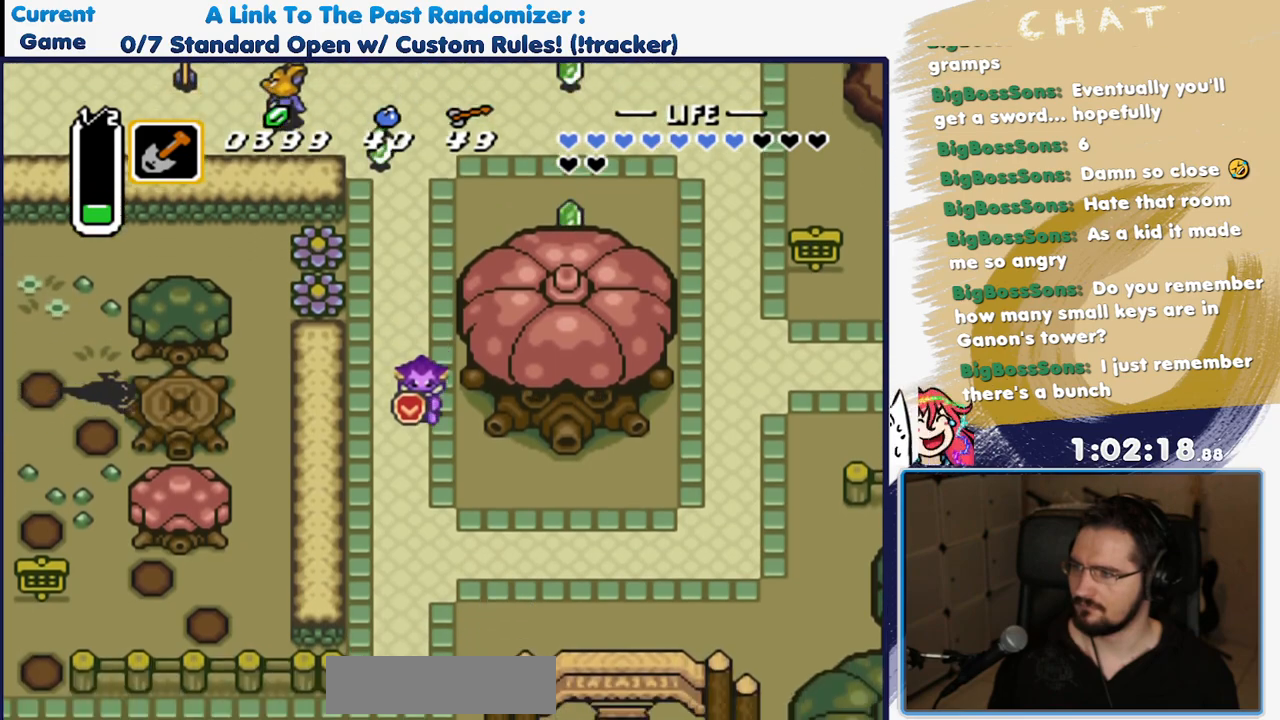
{"dt_ms": 500, "buttons": ["DPAD_DOWN", "DPAD_RIGHT"], "events": [[267, "DPAD_DOWN", "up"], [283, "DPAD_RIGHT", "down"], [367, "DPAD_DOWN", "down"]]}